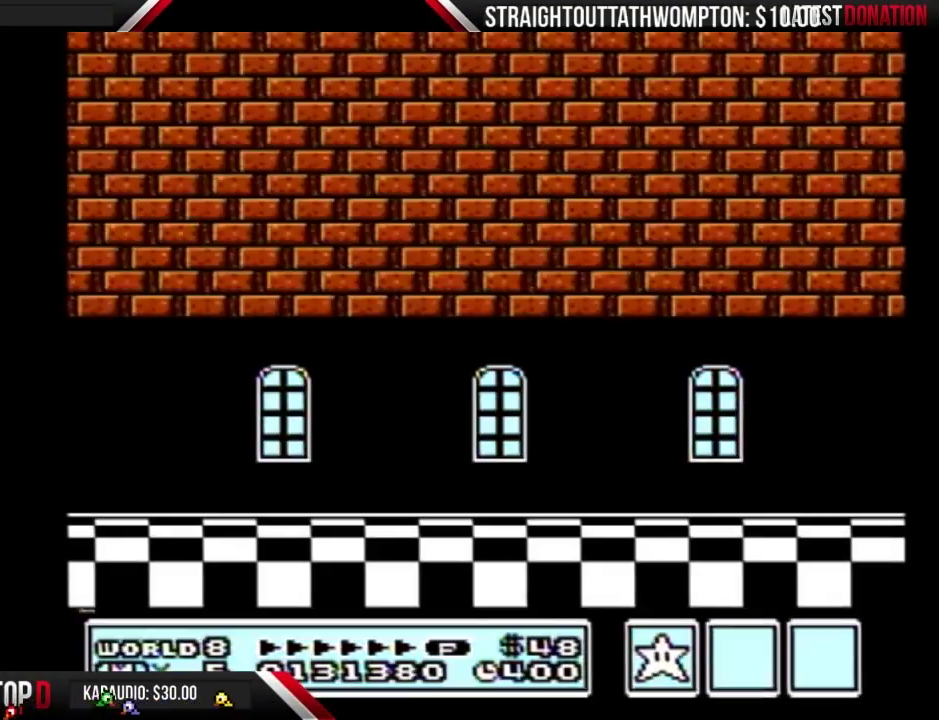
Gameplay with a controller (Nintendo layout); each line is a JSON object with the inputs held at the frame after it. "events" lists button and stick changes between this image and that frame as [ms after this image, input, new state], when the widget could be followed in between. Not read: L3 R3.
{"buttons": ["B", "DPAD_RIGHT"], "events": []}
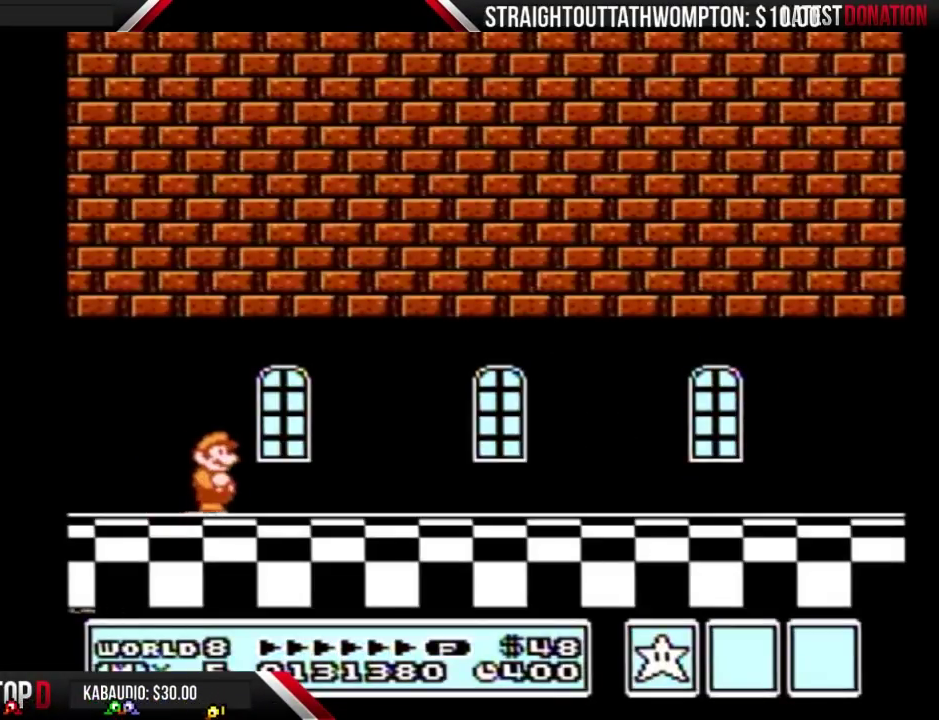
{"buttons": ["B", "DPAD_RIGHT"], "events": []}
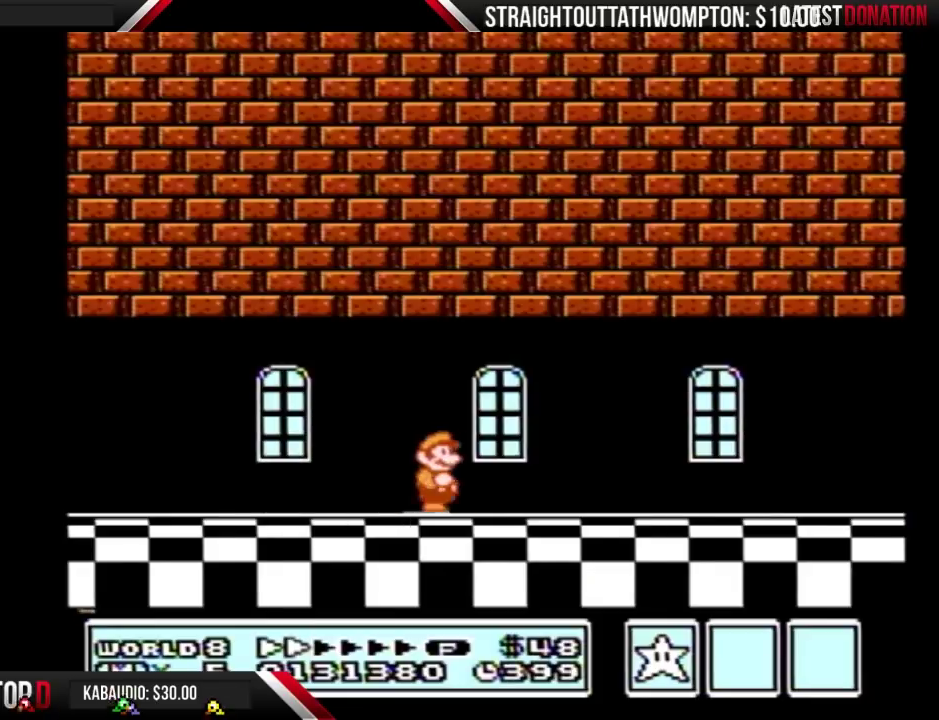
{"buttons": ["B", "DPAD_RIGHT"], "events": []}
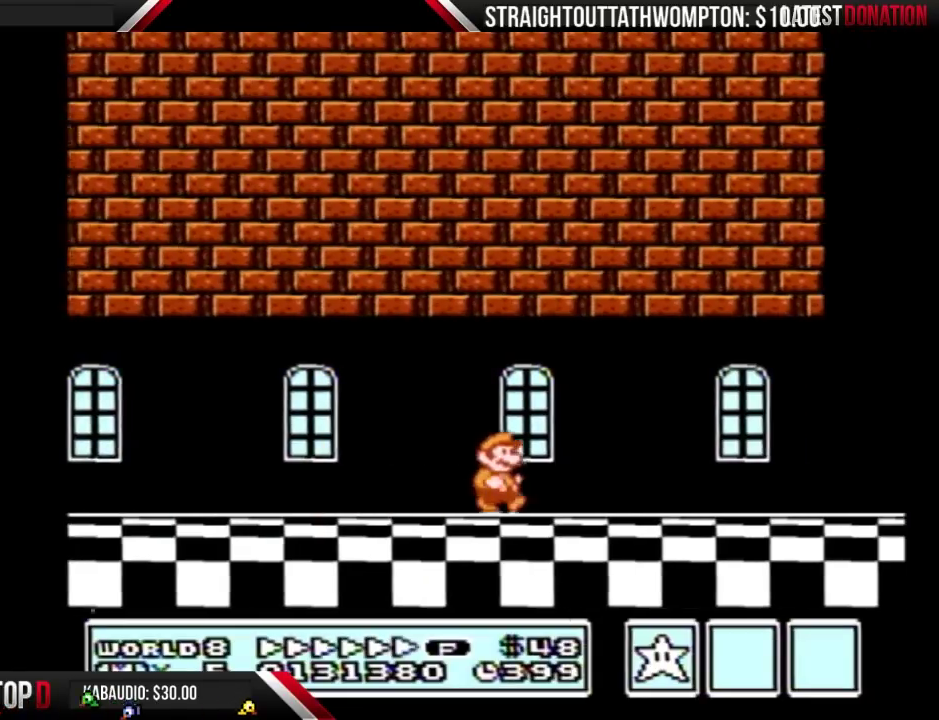
{"buttons": ["A", "B", "DPAD_RIGHT"], "events": [[500, "A", "down"]]}
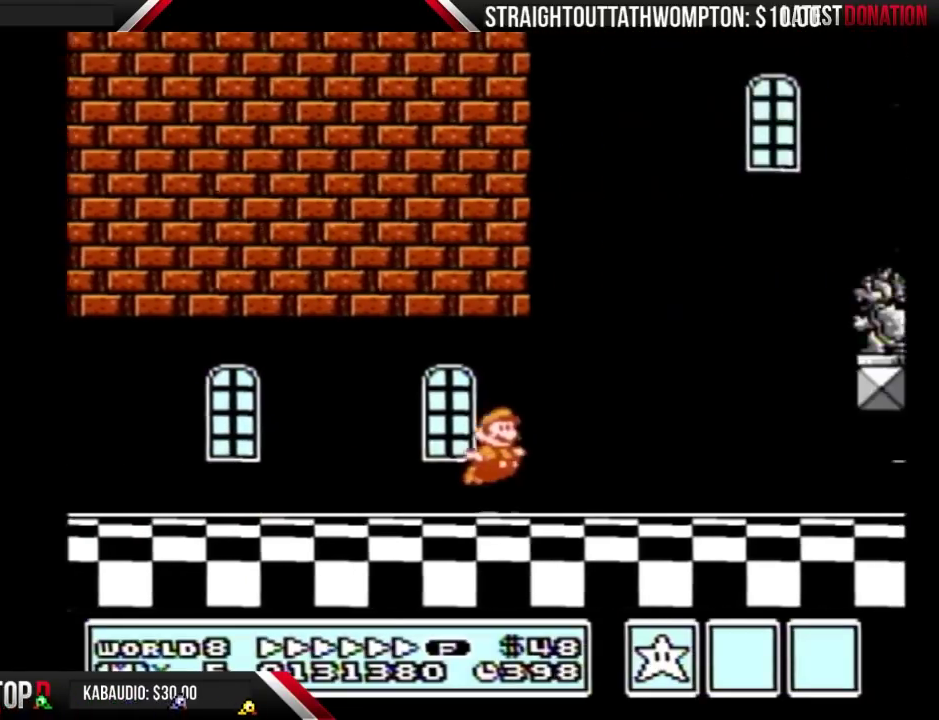
{"buttons": ["B", "DPAD_RIGHT"], "events": [[367, "A", "up"]]}
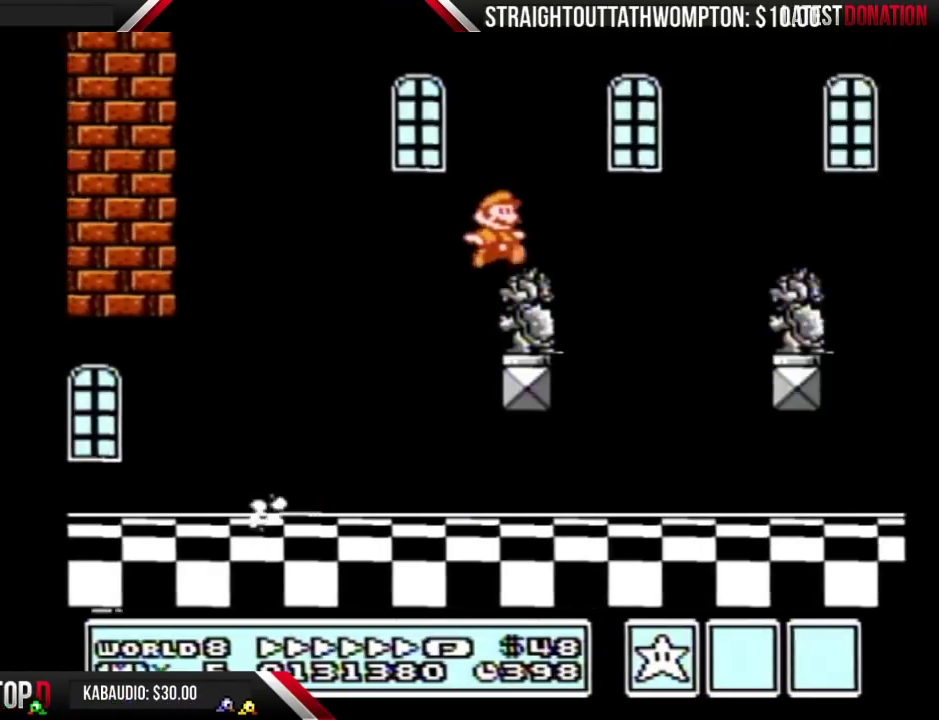
{"buttons": ["B", "DPAD_RIGHT"], "events": [[100, "A", "down"], [333, "A", "up"]]}
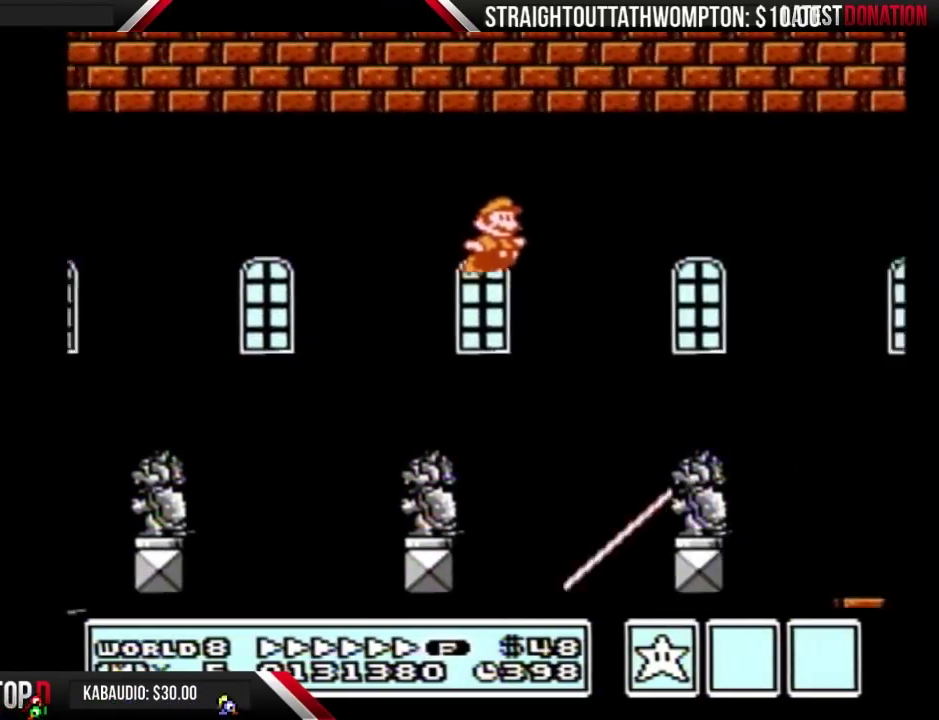
{"buttons": ["A", "B", "DPAD_RIGHT"], "events": [[400, "A", "down"]]}
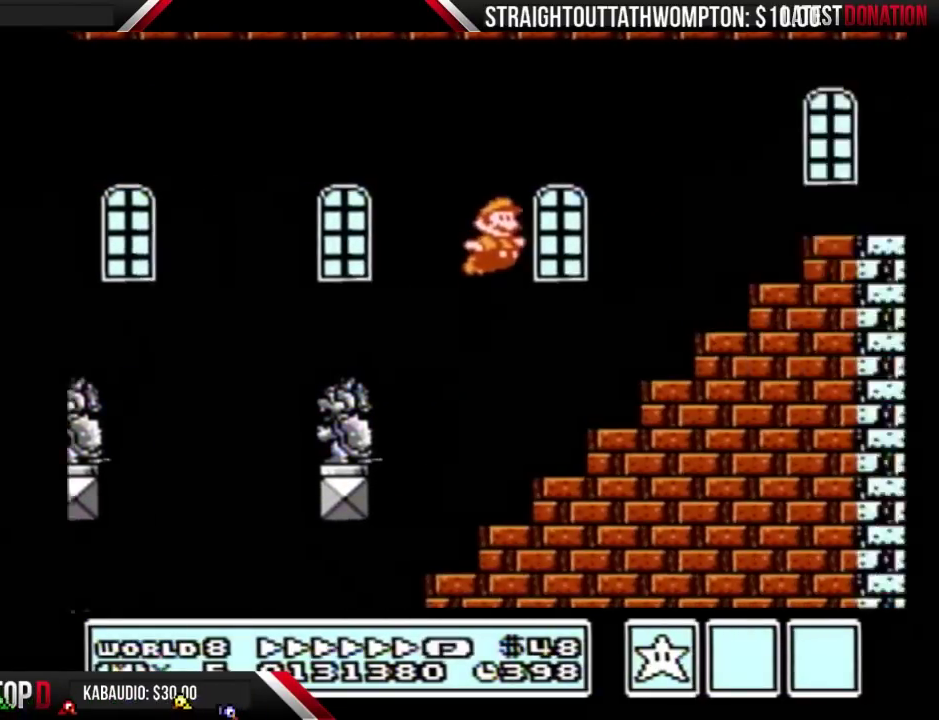
{"buttons": ["B", "DPAD_RIGHT"], "events": [[267, "A", "up"]]}
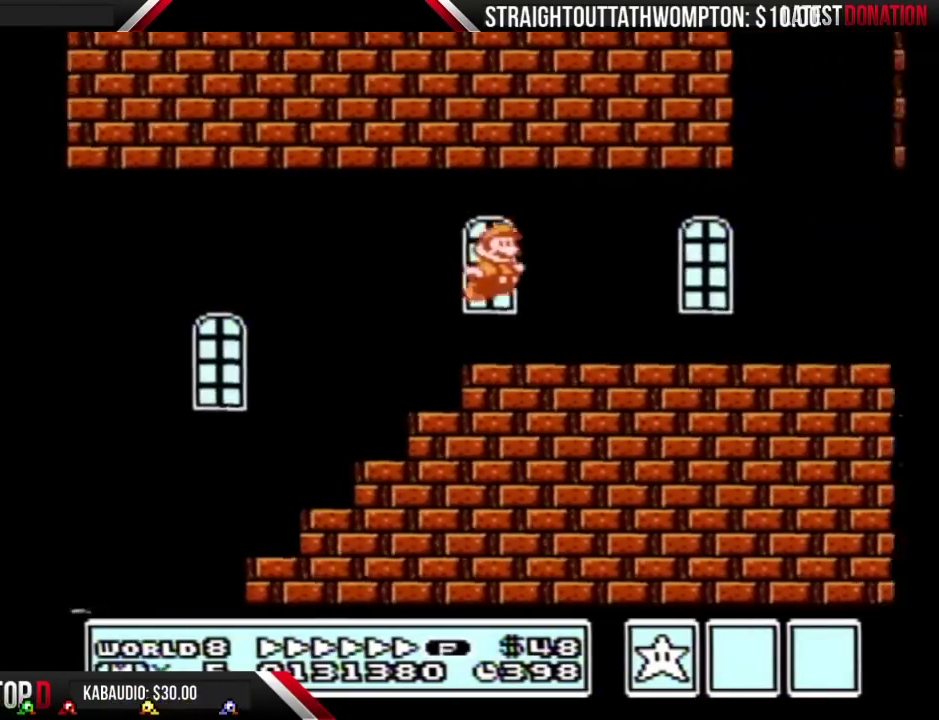
{"buttons": ["B", "DPAD_RIGHT"], "events": []}
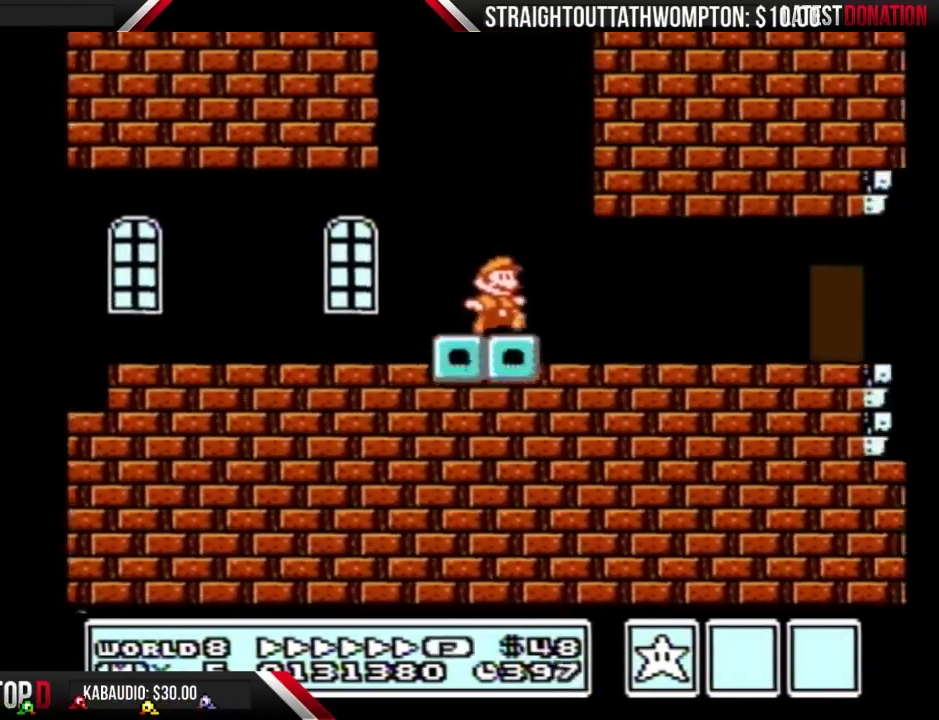
{"buttons": ["B", "DPAD_LEFT"], "events": [[67, "A", "down"], [67, "DPAD_RIGHT", "up"], [100, "DPAD_LEFT", "down"], [433, "A", "up"]]}
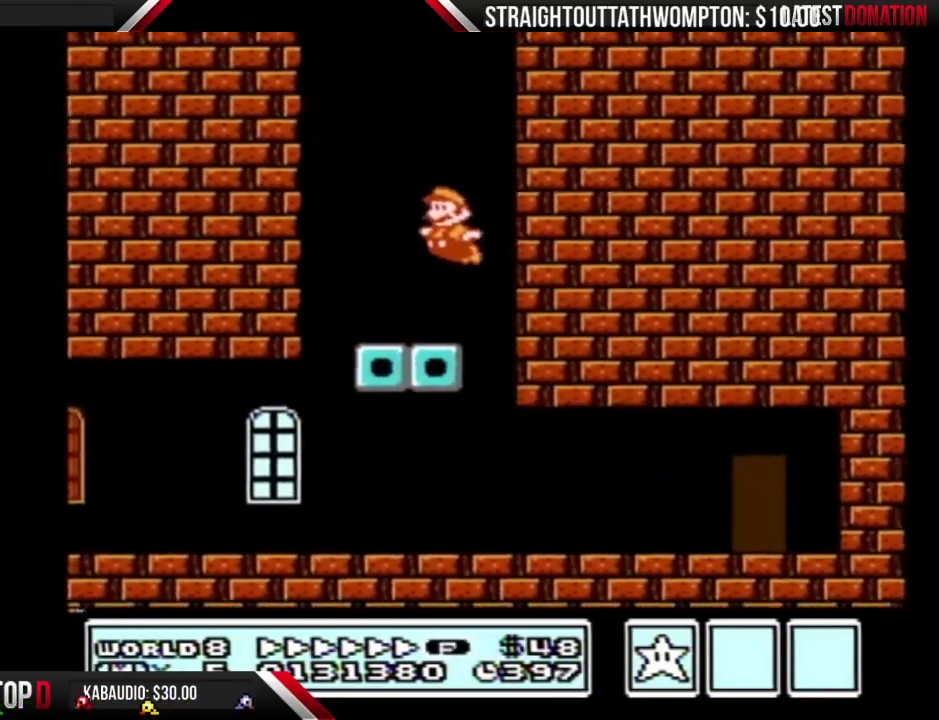
{"buttons": ["A", "B"], "events": [[167, "DPAD_LEFT", "up"], [200, "DPAD_RIGHT", "down"], [233, "A", "down"], [500, "DPAD_RIGHT", "up"]]}
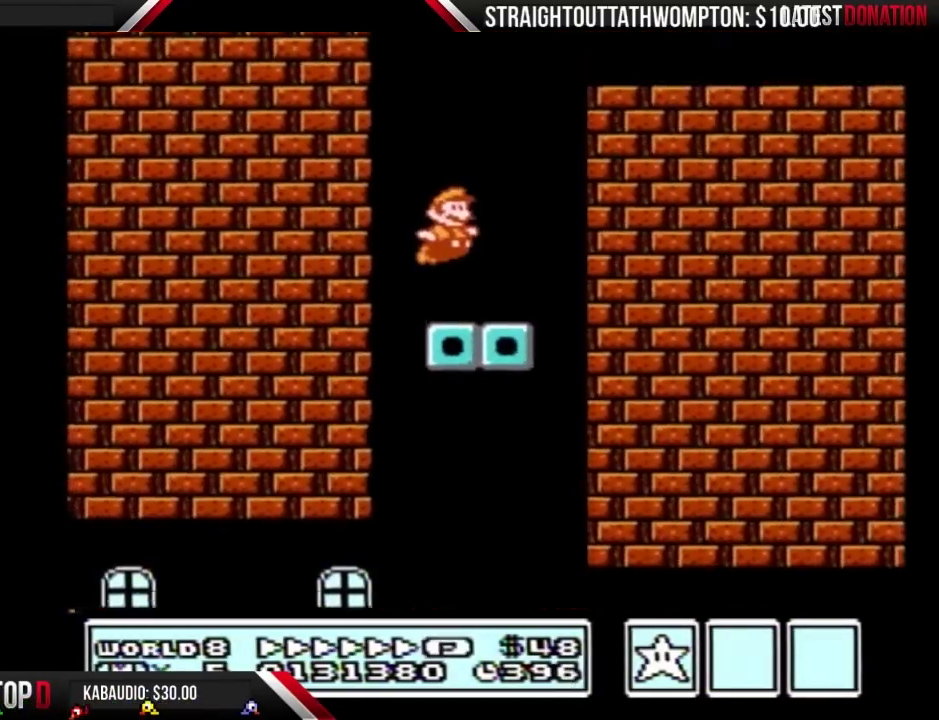
{"buttons": ["B", "DPAD_RIGHT"], "events": [[67, "A", "up"], [167, "DPAD_RIGHT", "down"], [333, "A", "down"], [500, "A", "up"]]}
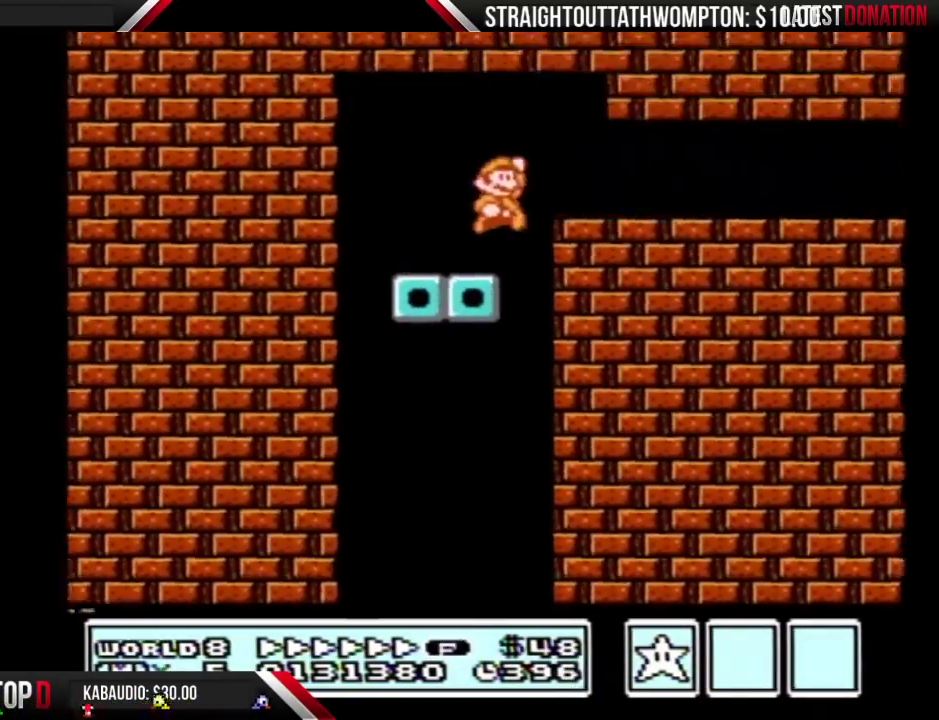
{"buttons": ["B", "DPAD_RIGHT"], "events": []}
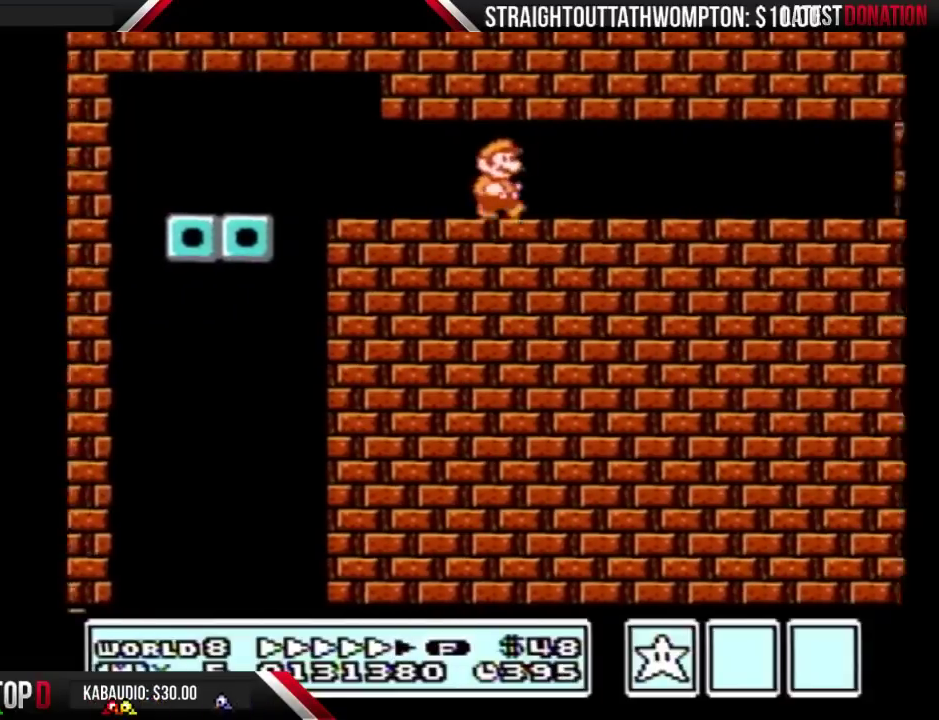
{"buttons": ["B", "DPAD_RIGHT"], "events": []}
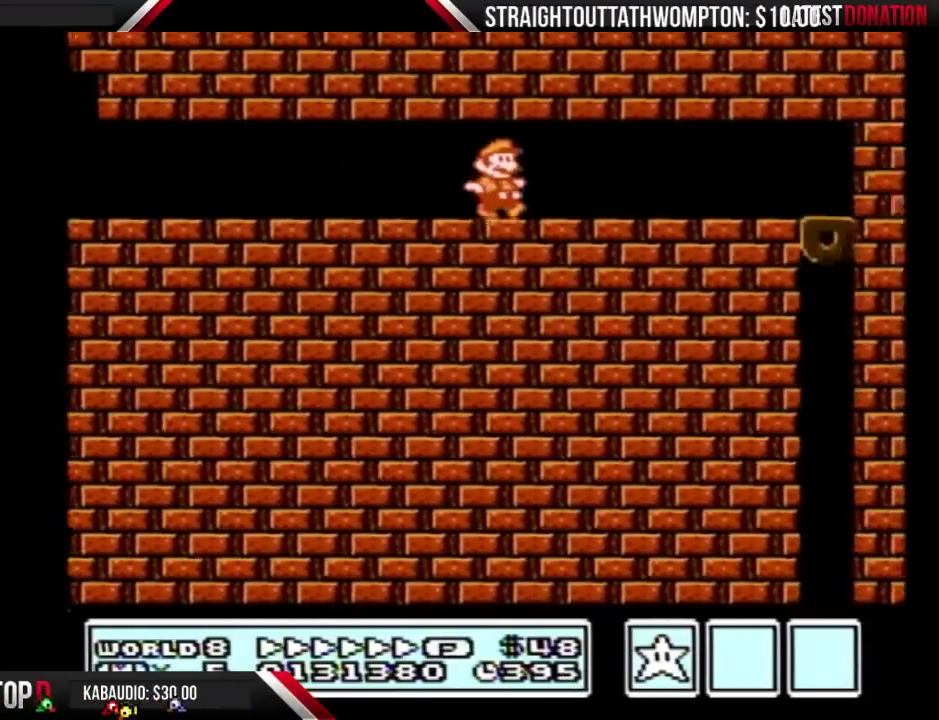
{"buttons": [], "events": [[367, "B", "up"], [433, "B", "down"], [467, "DPAD_RIGHT", "up"], [500, "B", "up"]]}
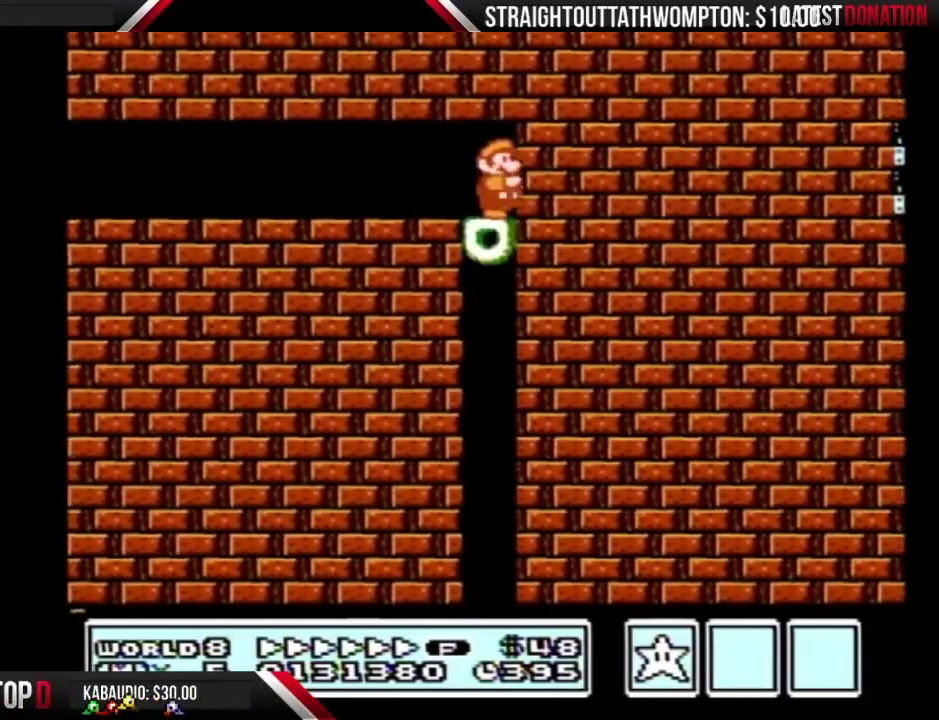
{"buttons": ["B"], "events": [[67, "B", "down"]]}
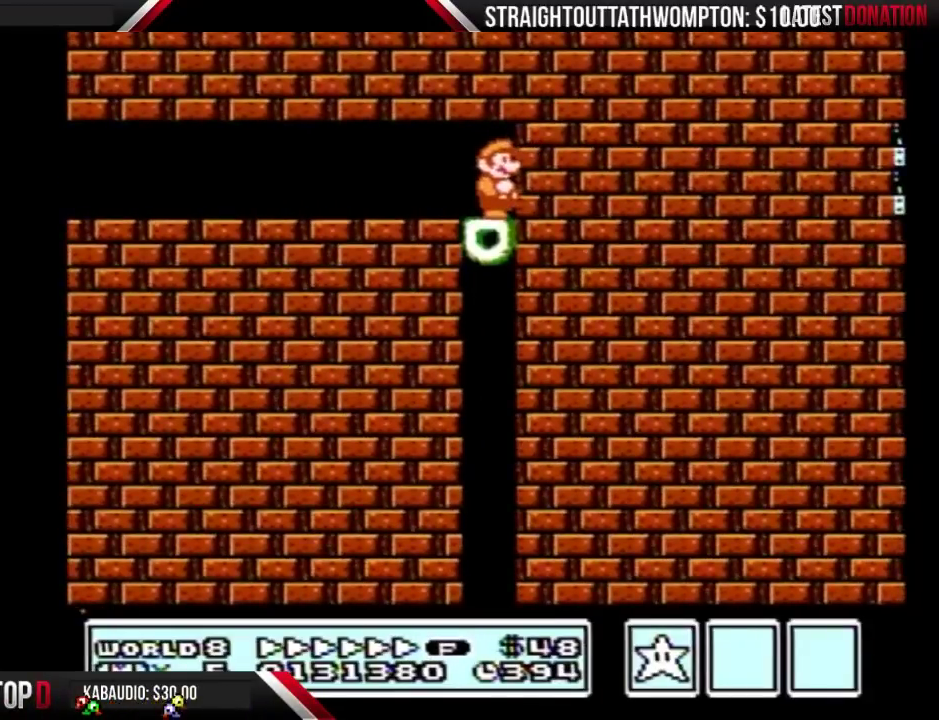
{"buttons": ["B", "DPAD_LEFT"], "events": [[367, "DPAD_LEFT", "down"]]}
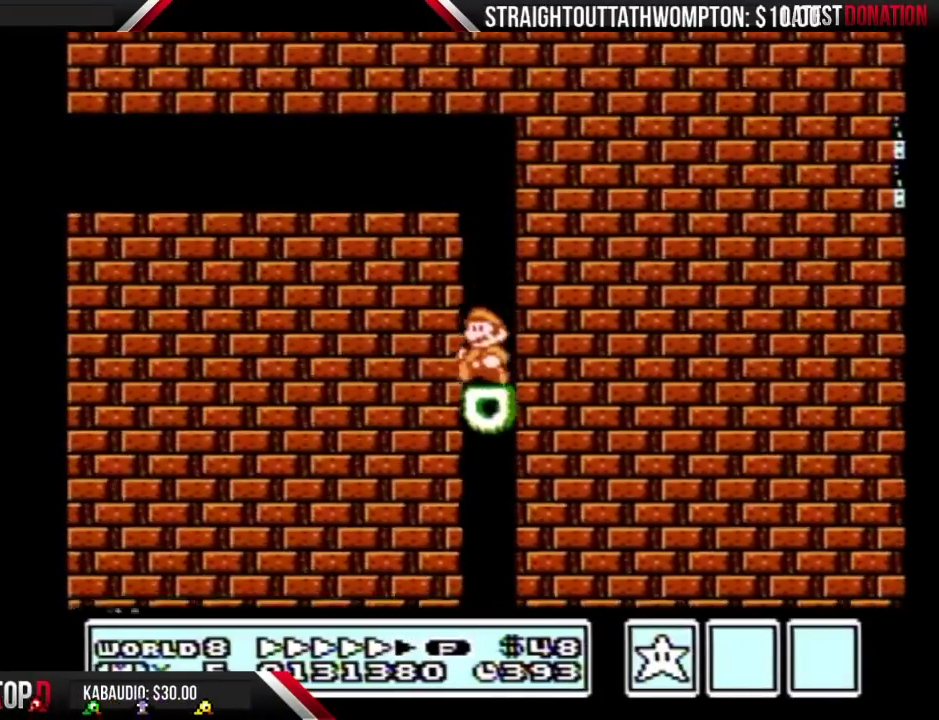
{"buttons": ["B"], "events": [[33, "DPAD_LEFT", "up"], [100, "B", "up"], [400, "B", "down"]]}
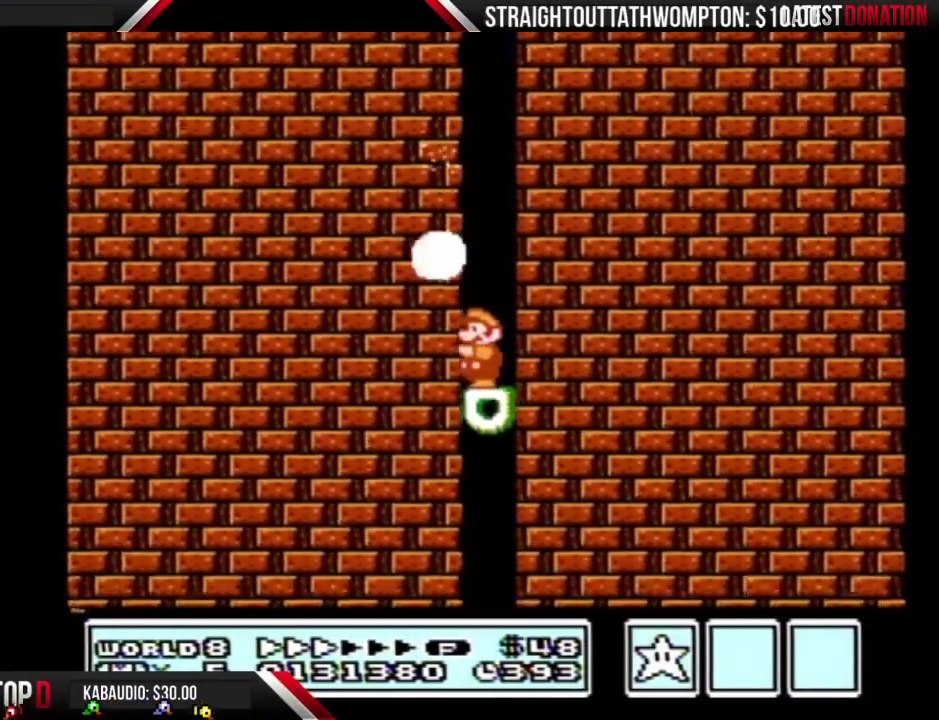
{"buttons": ["B", "DPAD_RIGHT"], "events": [[233, "DPAD_RIGHT", "down"]]}
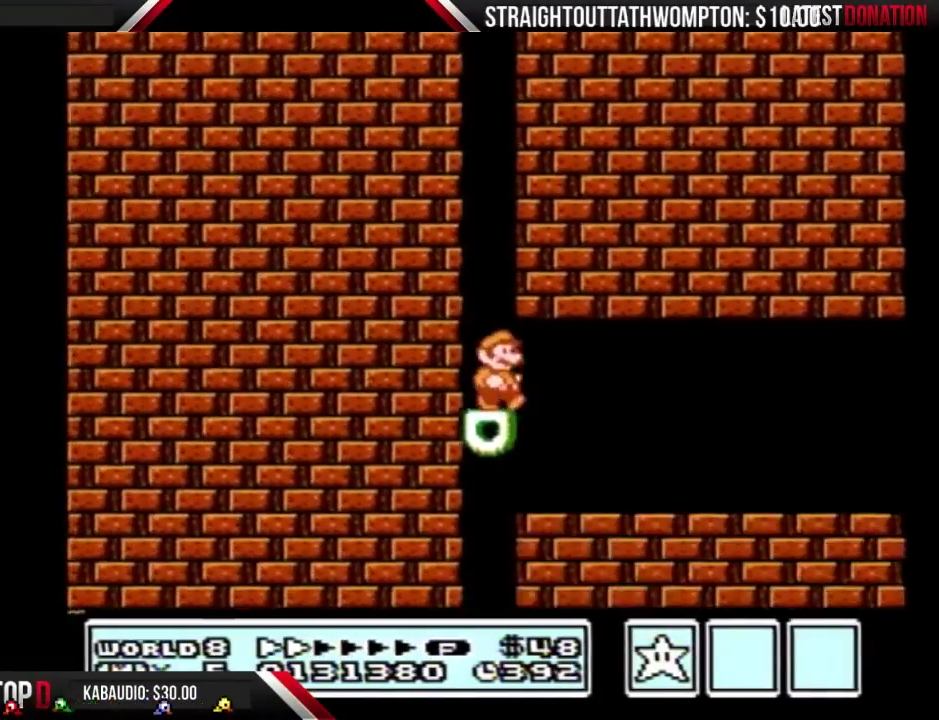
{"buttons": ["B", "DPAD_RIGHT"], "events": []}
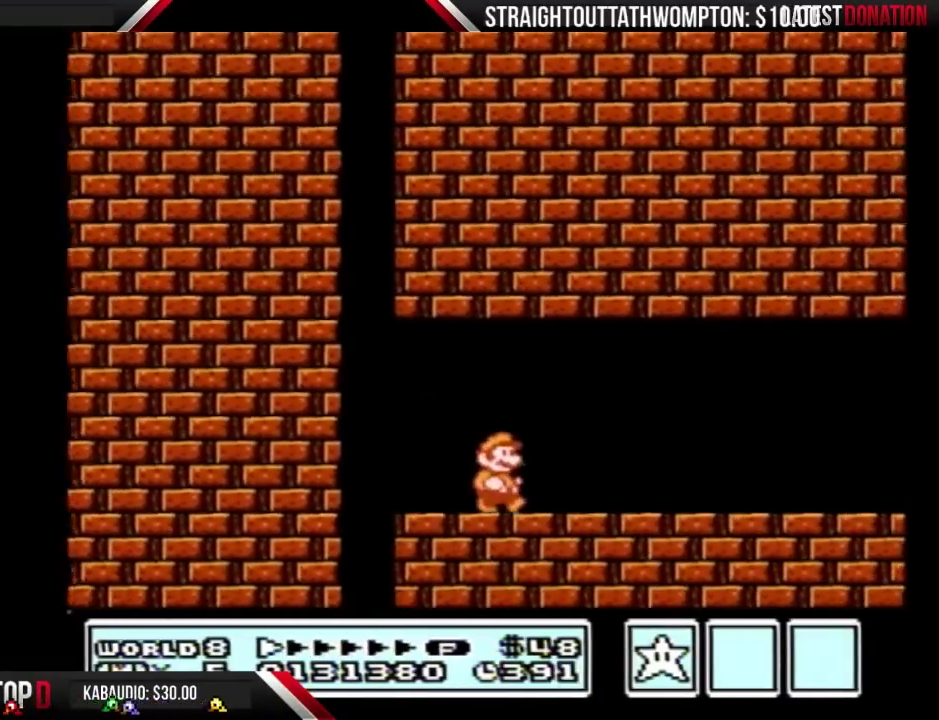
{"buttons": ["B", "DPAD_RIGHT"], "events": []}
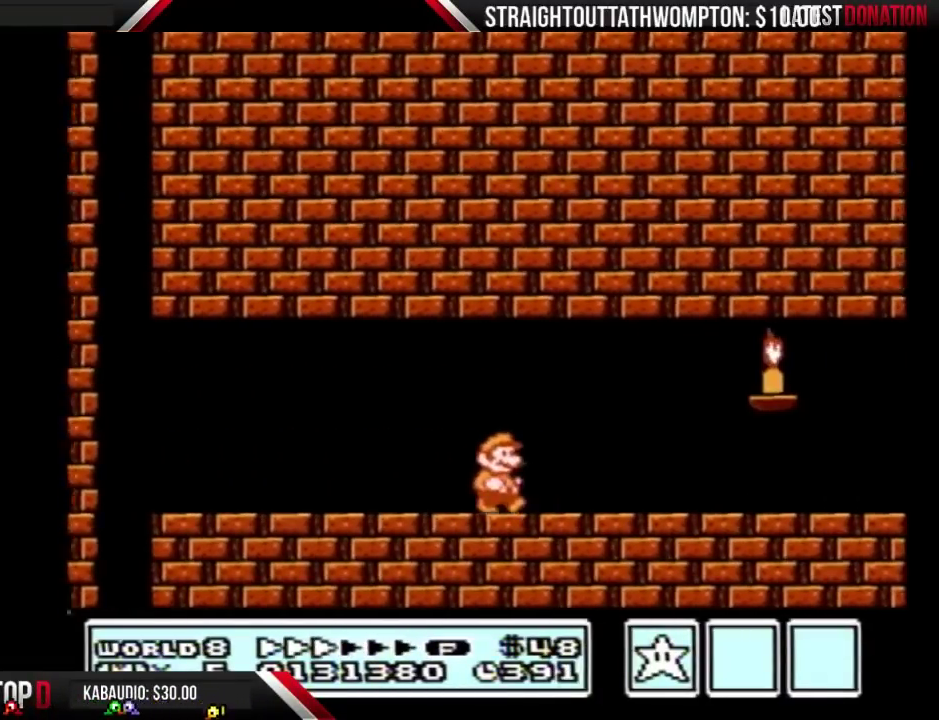
{"buttons": ["B", "DPAD_RIGHT"], "events": []}
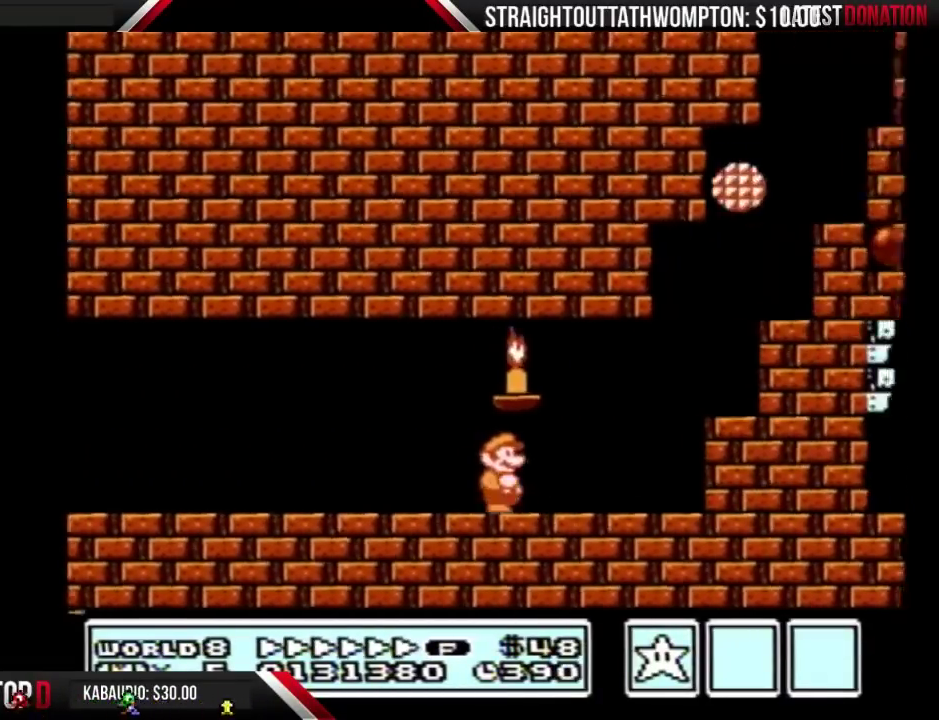
{"buttons": ["A", "B", "DPAD_RIGHT"], "events": [[167, "A", "down"]]}
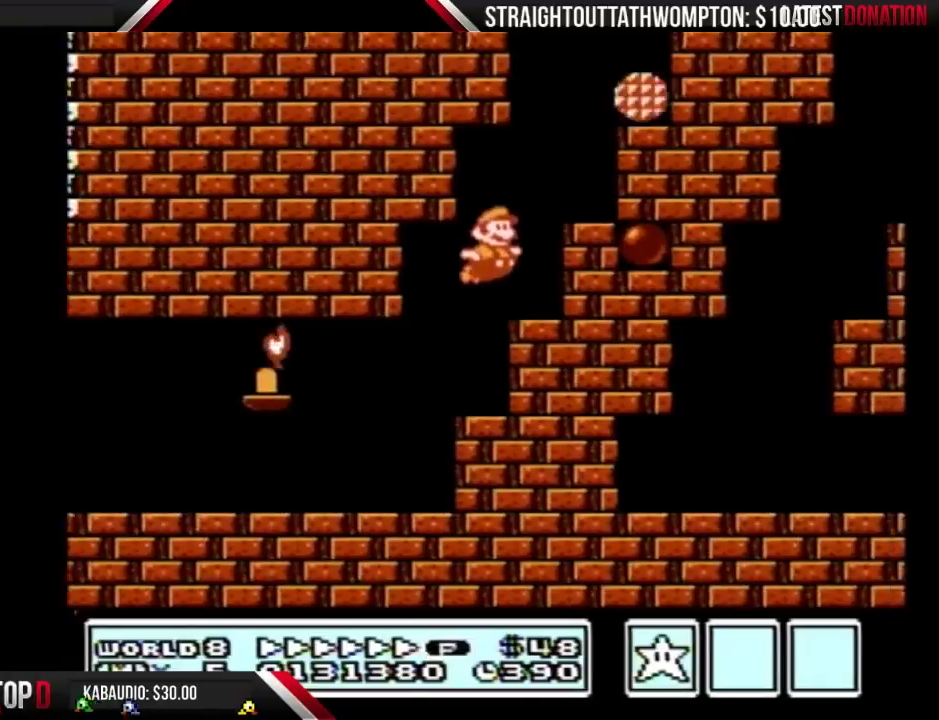
{"buttons": ["A", "B", "DPAD_LEFT"], "events": [[300, "A", "up"], [367, "DPAD_LEFT", "down"], [367, "DPAD_RIGHT", "up"], [467, "A", "down"]]}
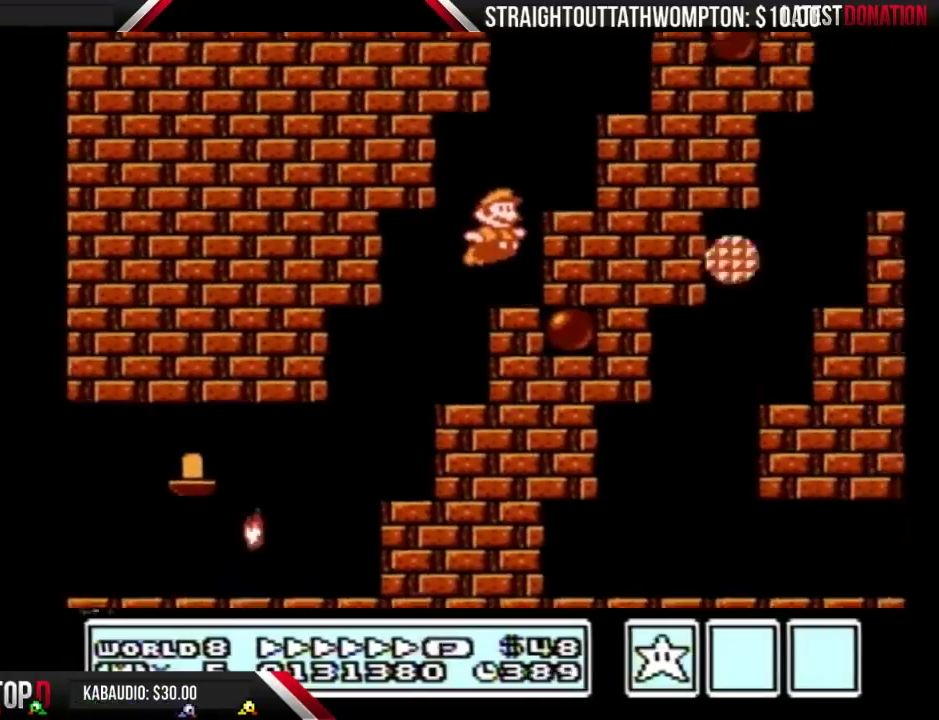
{"buttons": ["B", "DPAD_LEFT"], "events": [[33, "DPAD_LEFT", "up"], [33, "DPAD_RIGHT", "down"], [367, "A", "up"], [433, "DPAD_RIGHT", "up"], [467, "DPAD_LEFT", "down"]]}
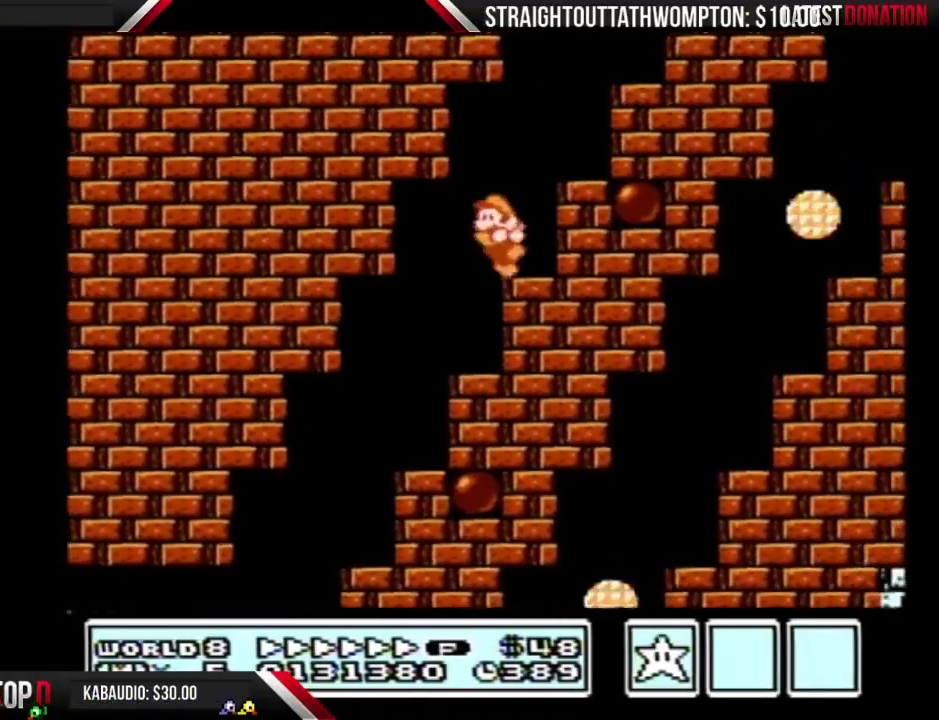
{"buttons": ["B", "DPAD_RIGHT"], "events": [[100, "A", "down"], [167, "DPAD_LEFT", "up"], [167, "DPAD_RIGHT", "down"], [500, "A", "up"]]}
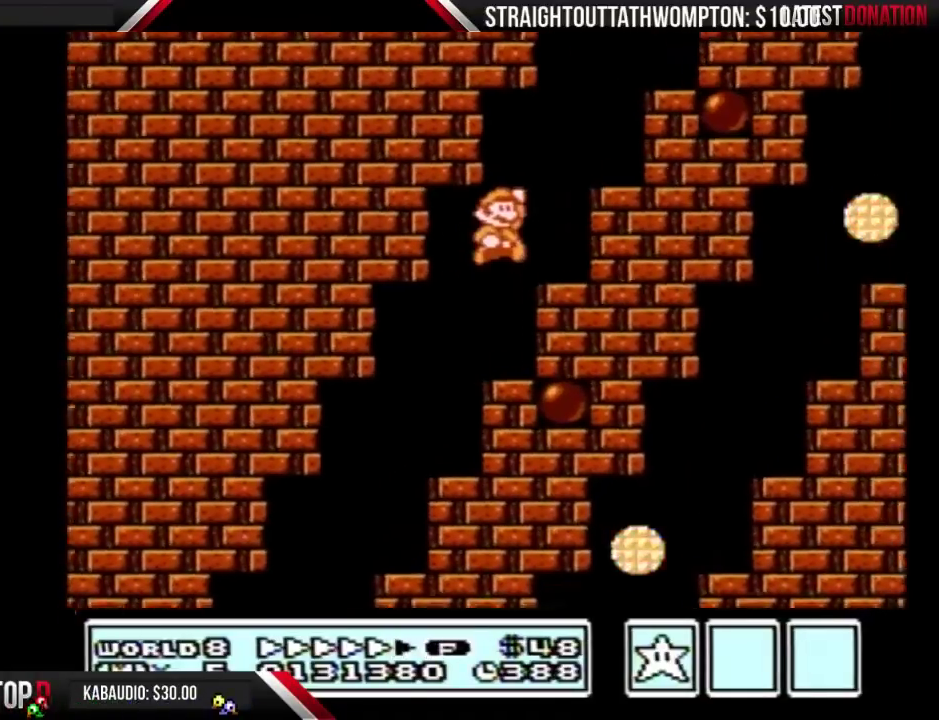
{"buttons": ["A", "B", "DPAD_RIGHT"], "events": [[67, "DPAD_LEFT", "down"], [67, "DPAD_RIGHT", "up"], [267, "A", "down"], [267, "DPAD_LEFT", "up"], [300, "DPAD_RIGHT", "down"]]}
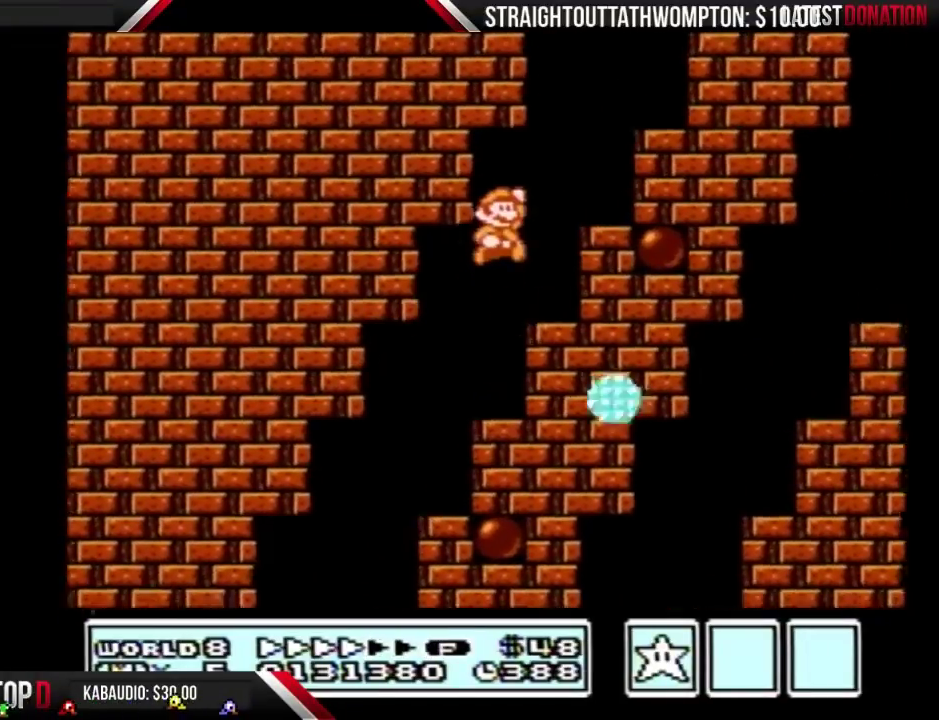
{"buttons": ["A", "B", "DPAD_RIGHT"], "events": [[167, "A", "up"], [267, "DPAD_RIGHT", "up"], [300, "DPAD_LEFT", "down"], [433, "A", "down"], [433, "DPAD_LEFT", "up"], [467, "DPAD_RIGHT", "down"]]}
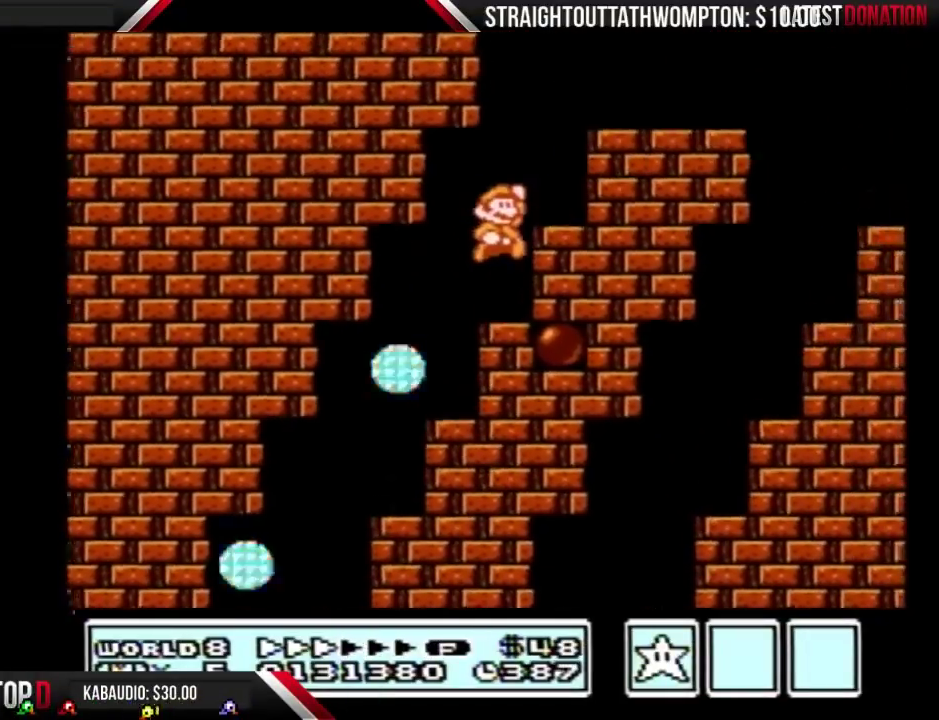
{"buttons": ["B", "DPAD_RIGHT"], "events": [[367, "A", "up"]]}